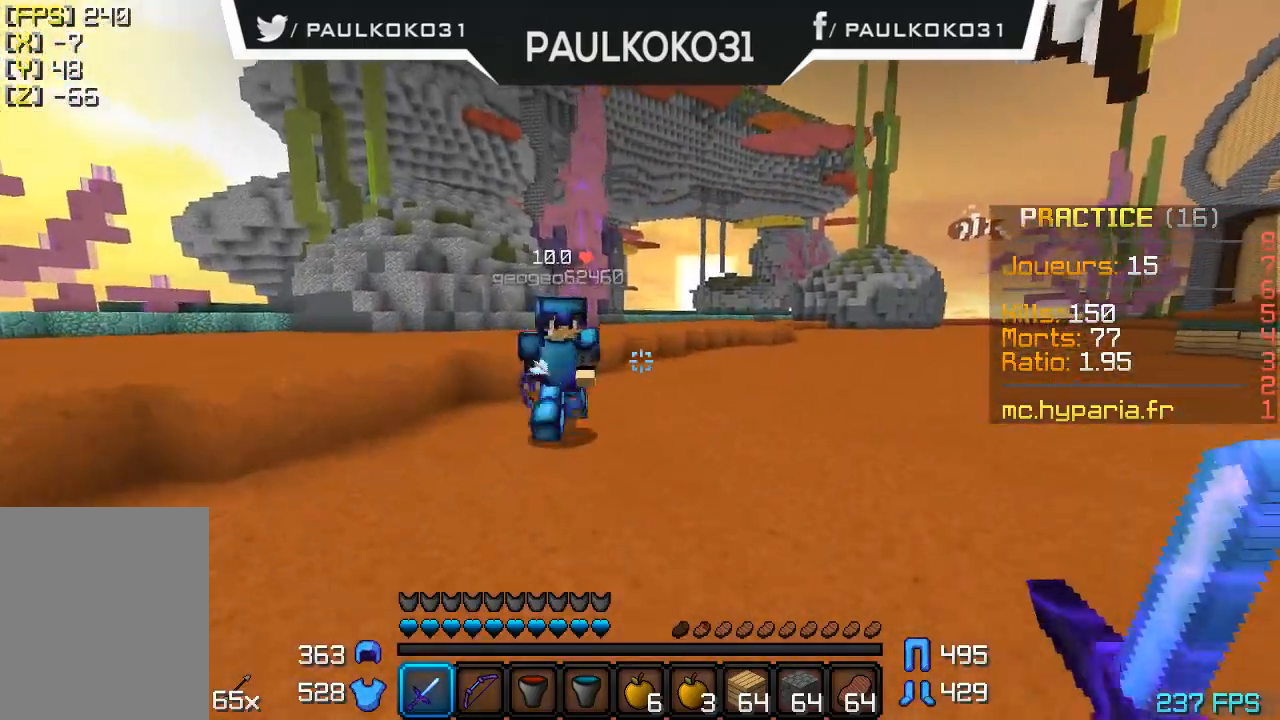
Gameplay with keyboard and mouse; each line is a JSON object with the keys and mouse buttons held at the frame after it. "events" lists presses ("down") and releases ("up") of "a", "d", "s", "w", "mouse_left" and "mouse_right" between this image and that frame as [ms after this image, input, new state], when the widget could be followed in between. "mouse_left", "mouse_right" = the "left", "right" buttons of the "mouse" list. No other keys are recorded. Fast repeated clicks can show as one long hold. Mouse movement is not recorded.
{"keys": [], "mouse": ["left"], "events": [[167, "mouse_left", "down"], [267, "mouse_left", "up"], [300, "mouse_left", "down"], [400, "mouse_left", "up"], [467, "mouse_left", "down"]]}
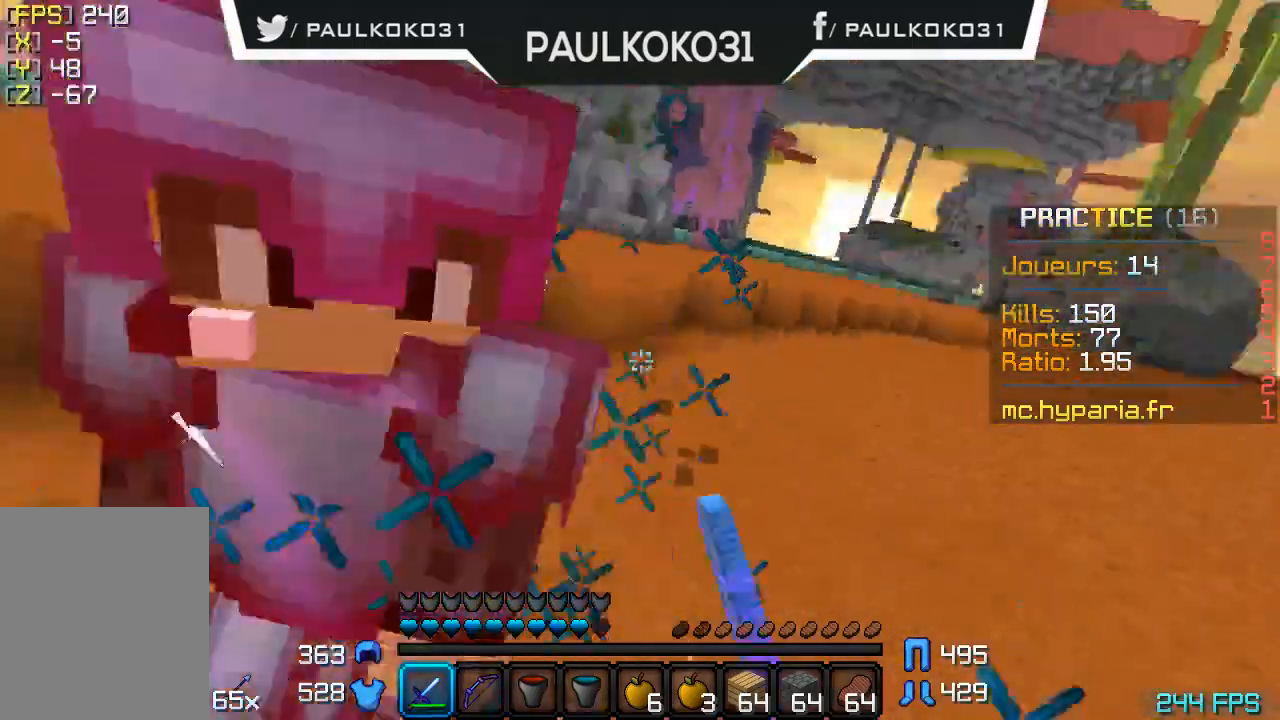
{"keys": [], "mouse": [], "events": [[67, "mouse_left", "up"], [100, "mouse_left", "down"], [200, "mouse_left", "up"], [267, "mouse_left", "down"], [300, "mouse_left", "up"], [367, "mouse_left", "down"], [467, "mouse_left", "up"]]}
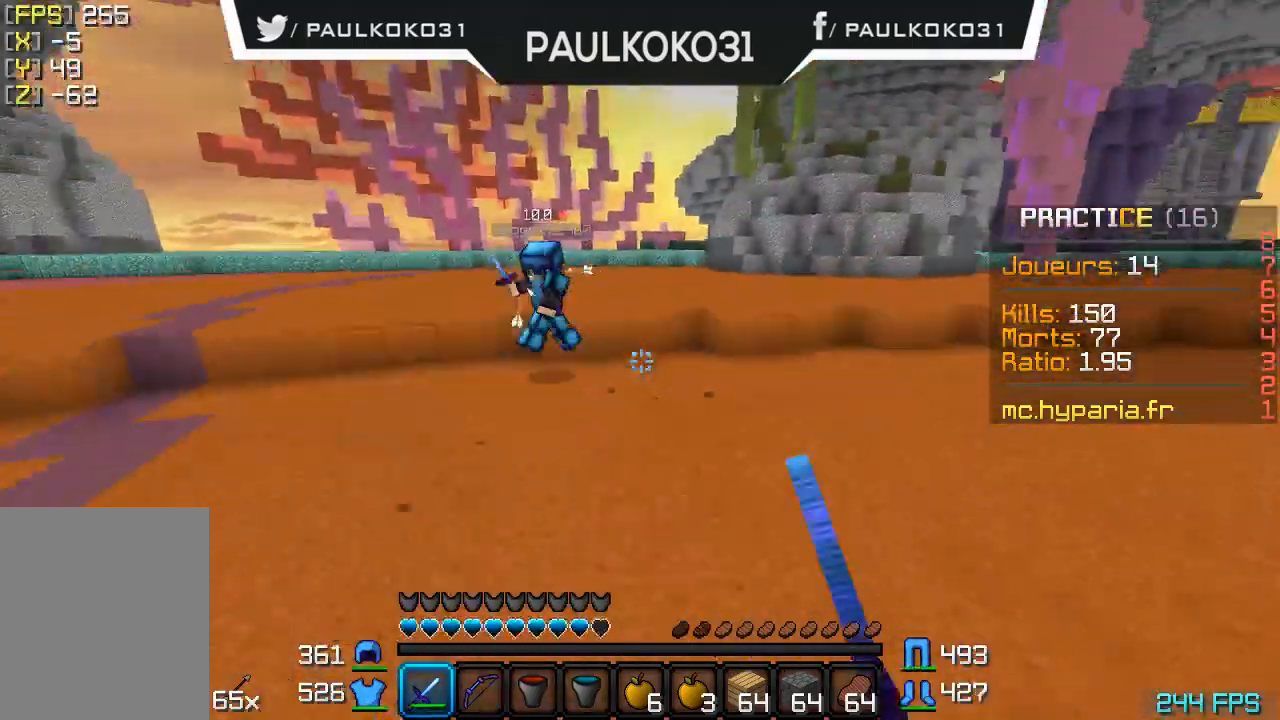
{"keys": ["d"], "mouse": [], "events": [[200, "d", "down"]]}
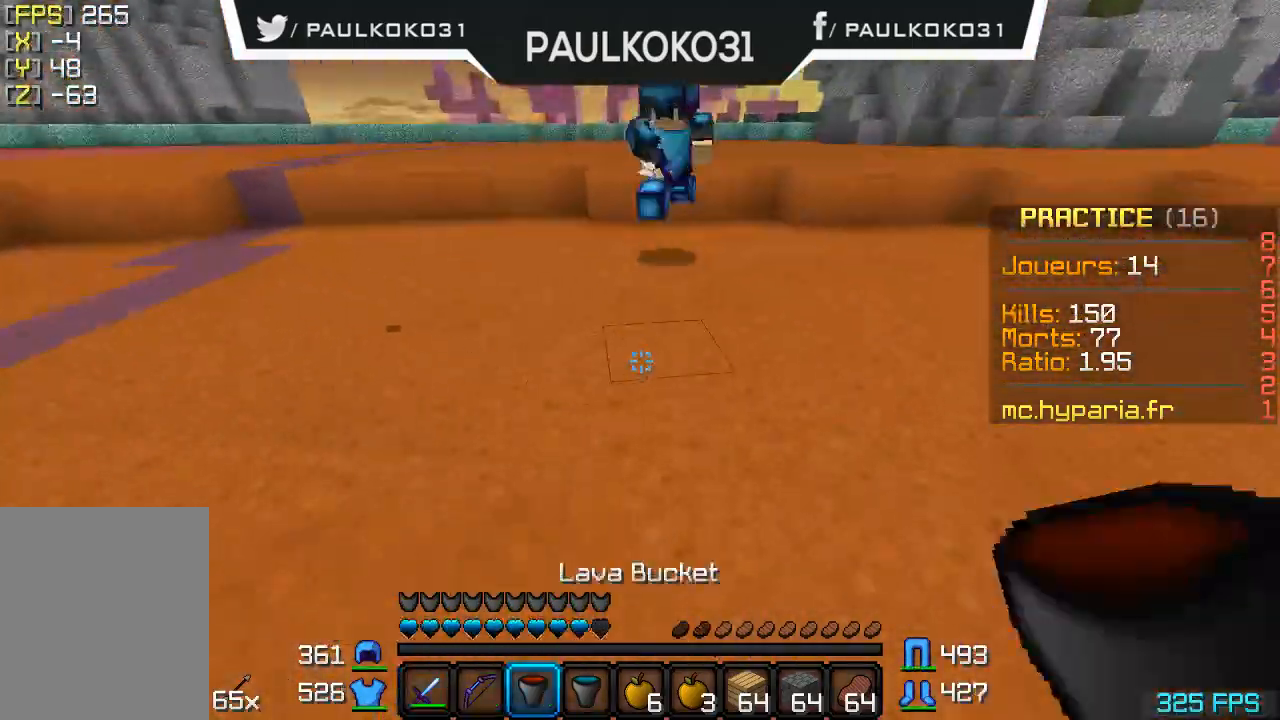
{"keys": ["d"], "mouse": [], "events": [[167, "mouse_right", "down"], [267, "mouse_right", "up"]]}
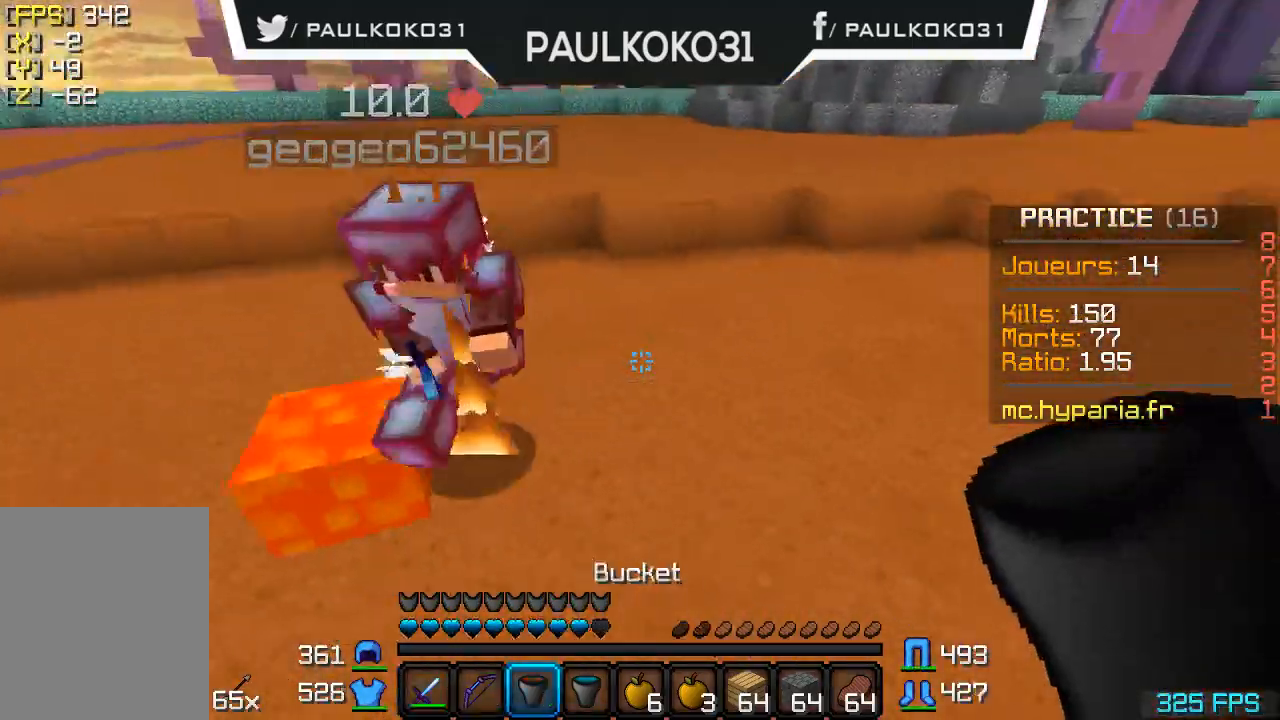
{"keys": ["d"], "mouse": [], "events": []}
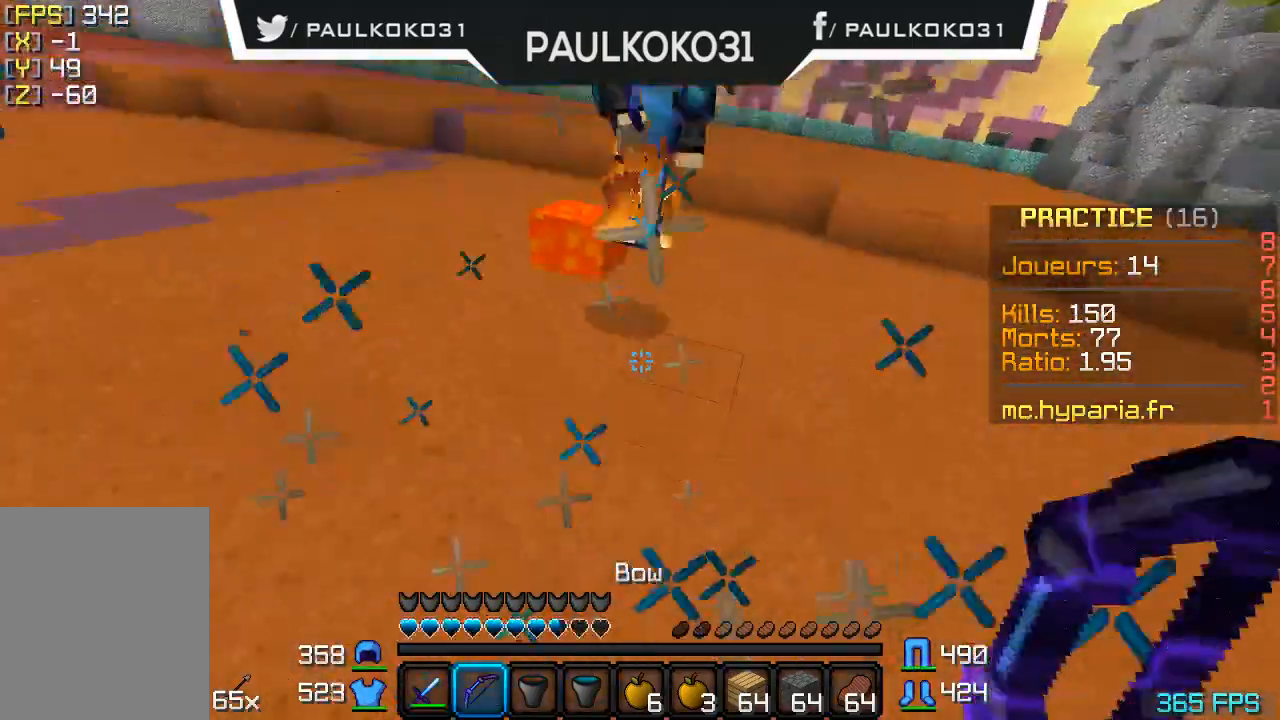
{"keys": [], "mouse": [], "events": [[100, "d", "up"], [400, "mouse_left", "down"], [500, "mouse_left", "up"]]}
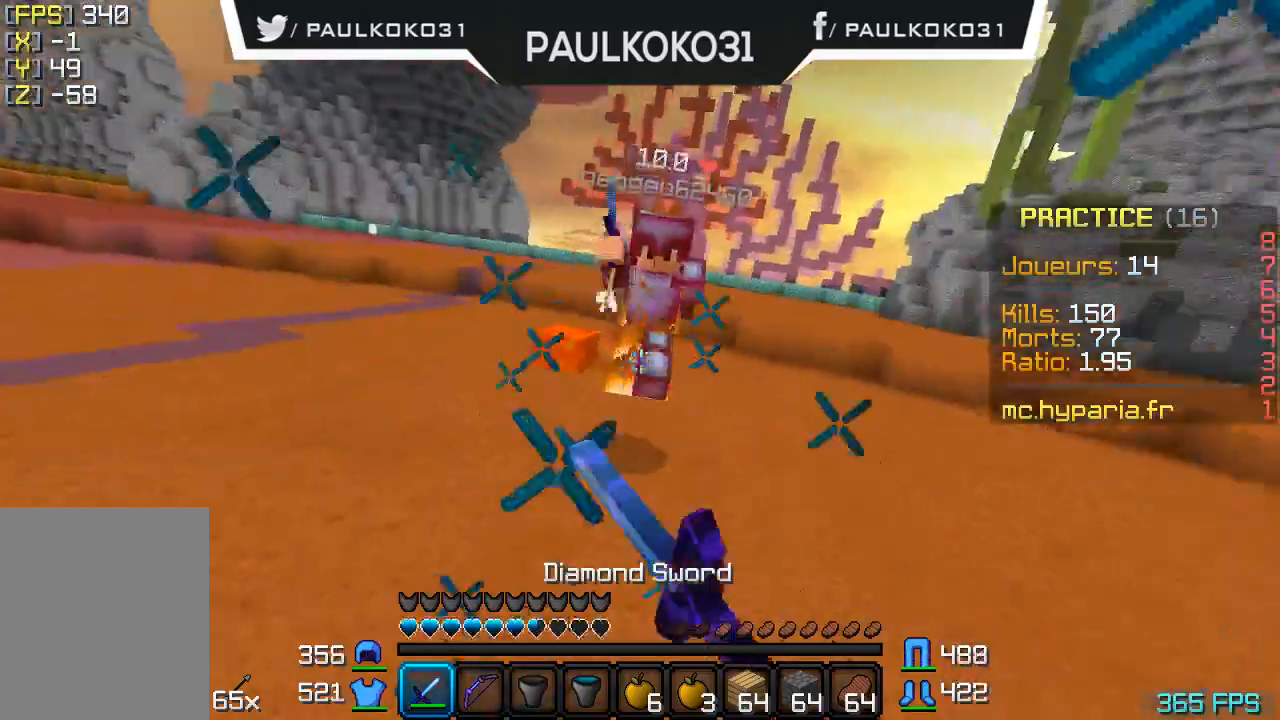
{"keys": [], "mouse": ["left"], "events": [[67, "mouse_left", "down"], [167, "mouse_left", "up"], [200, "mouse_left", "down"], [300, "mouse_left", "up"], [367, "mouse_left", "down"], [467, "mouse_left", "up"], [500, "mouse_left", "down"]]}
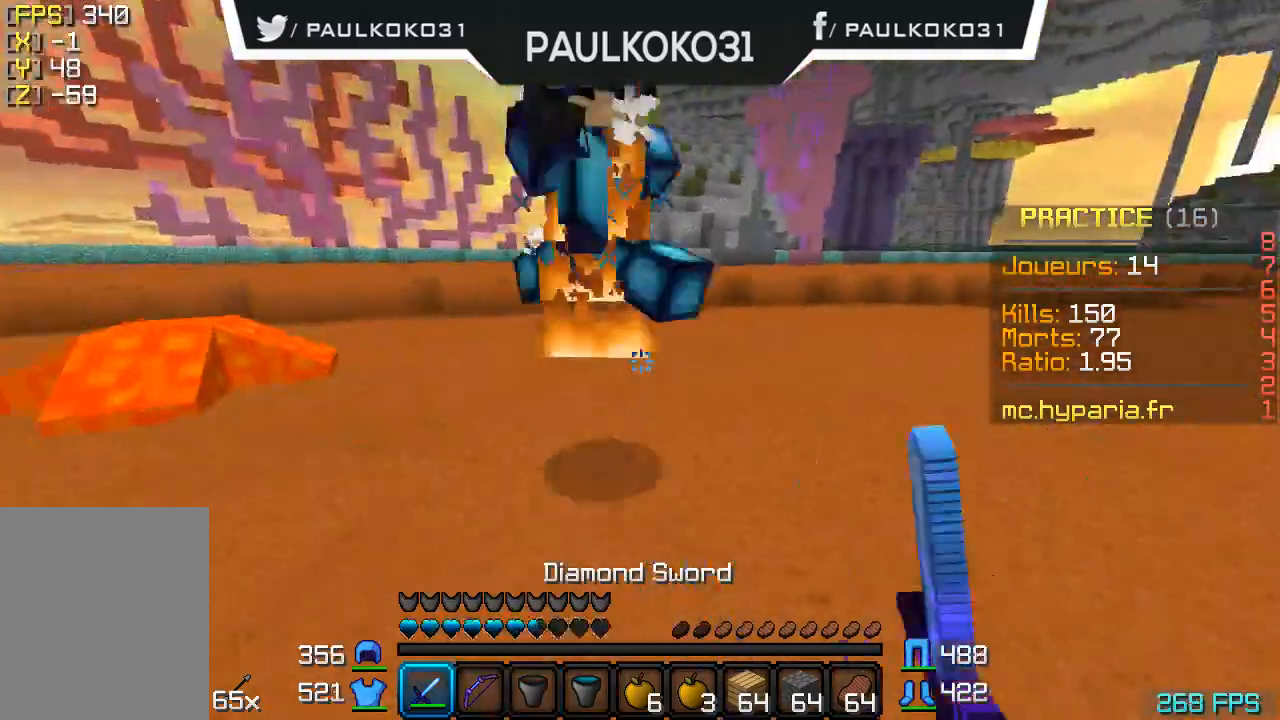
{"keys": ["d"], "mouse": [], "events": [[67, "mouse_left", "up"], [100, "mouse_left", "down"], [200, "mouse_left", "up"], [300, "mouse_left", "down"], [367, "d", "down"], [367, "mouse_left", "up"], [400, "mouse_left", "down"], [500, "mouse_left", "up"]]}
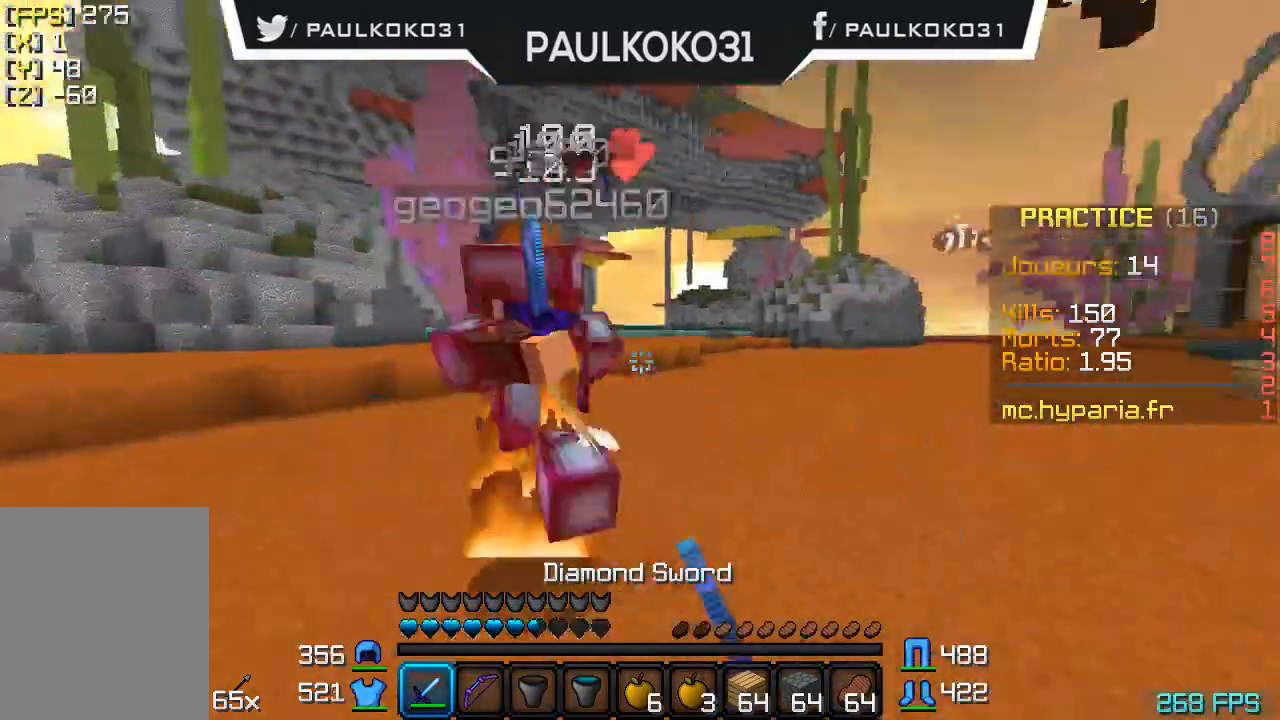
{"keys": ["d"], "mouse": ["left"], "events": [[67, "mouse_left", "down"], [167, "mouse_left", "up"], [200, "mouse_left", "down"], [267, "mouse_left", "up"], [367, "mouse_left", "down"], [400, "mouse_left", "up"], [500, "mouse_left", "down"]]}
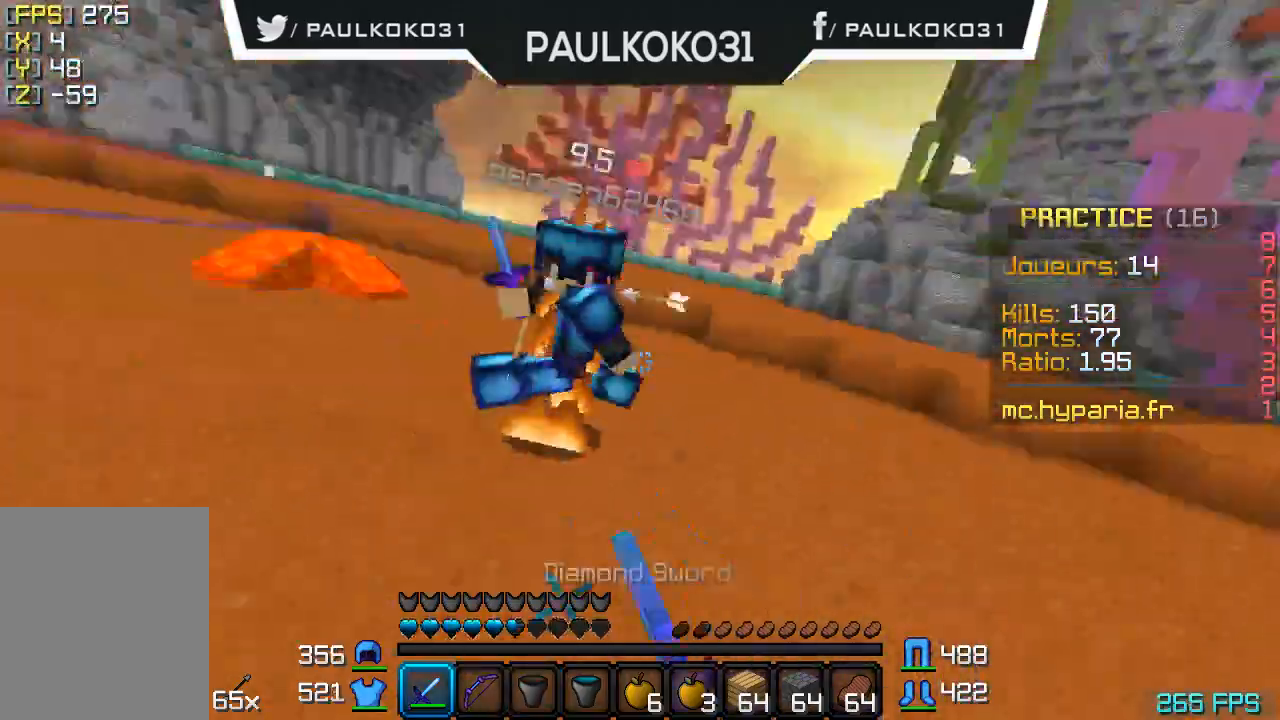
{"keys": [], "mouse": [], "events": [[67, "mouse_left", "up"], [133, "mouse_left", "down"], [200, "mouse_left", "up"], [267, "mouse_left", "down"], [300, "mouse_left", "up"], [400, "mouse_left", "down"], [467, "d", "up"], [467, "mouse_left", "up"]]}
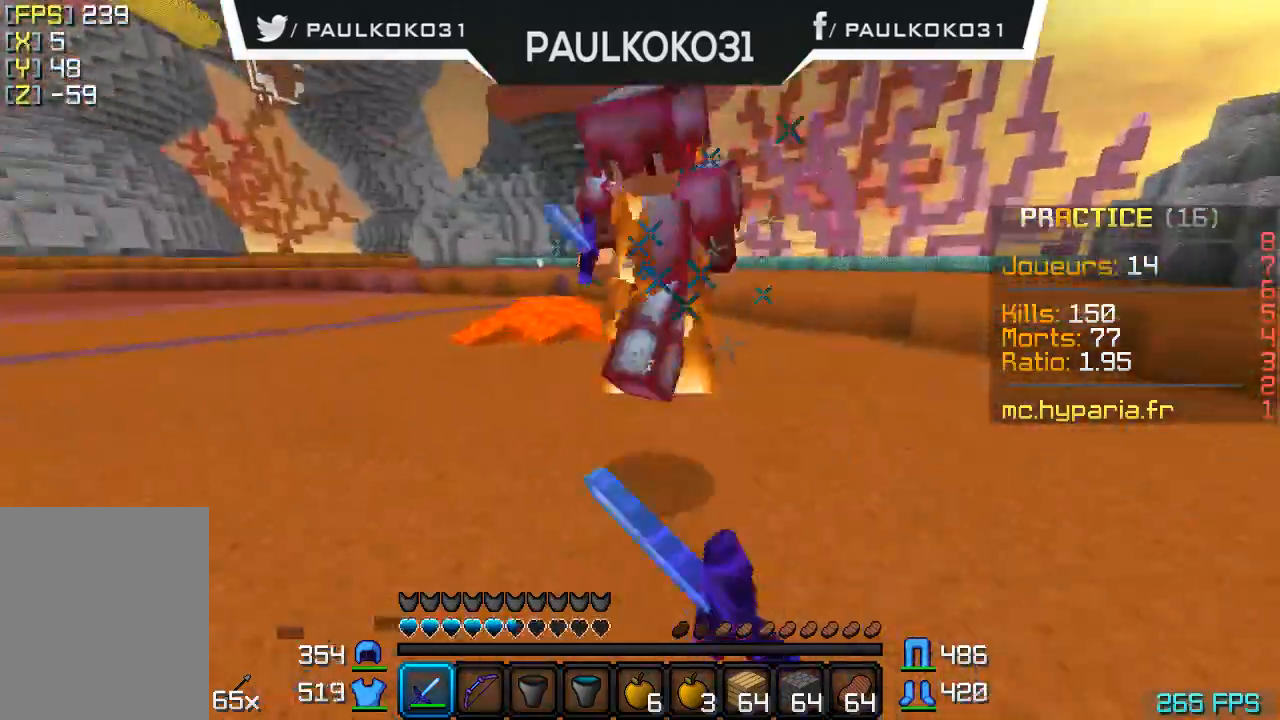
{"keys": [], "mouse": ["left"], "events": [[67, "mouse_left", "down"], [167, "mouse_left", "up"], [200, "mouse_left", "down"], [267, "mouse_left", "up"], [367, "mouse_left", "down"], [400, "mouse_left", "up"], [467, "mouse_left", "down"]]}
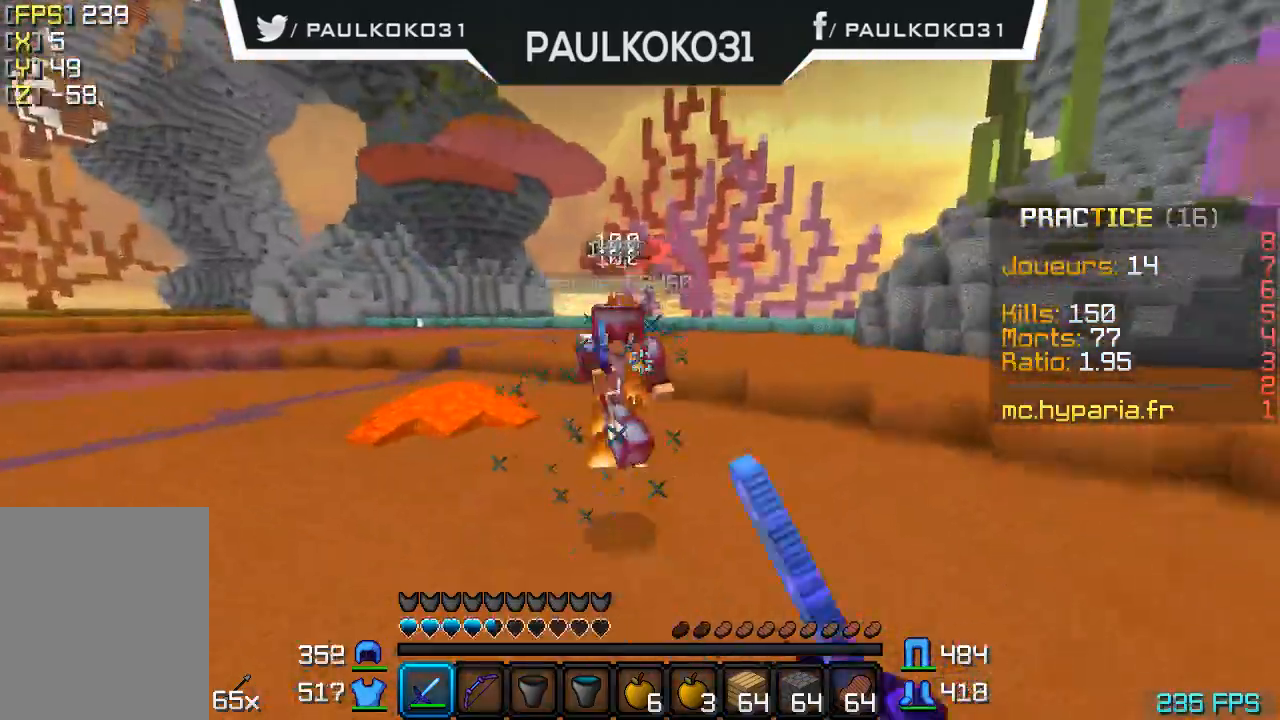
{"keys": [], "mouse": [], "events": [[67, "mouse_left", "up"]]}
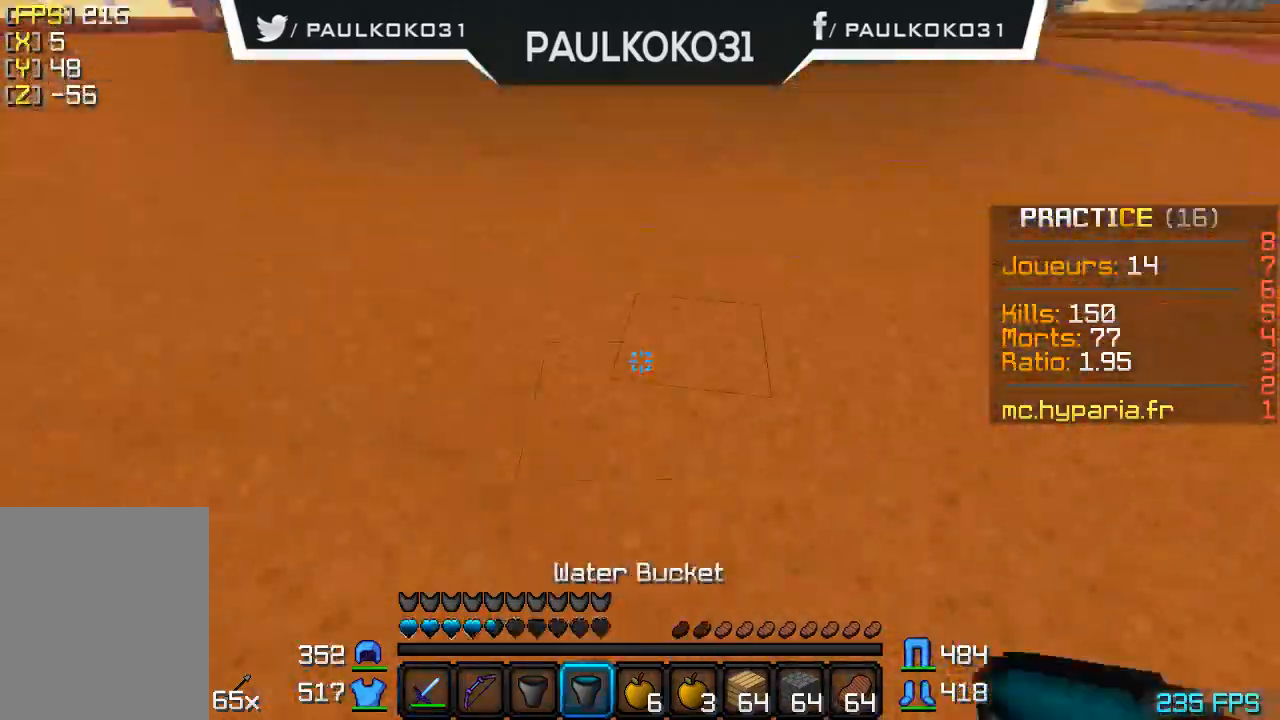
{"keys": [], "mouse": [], "events": []}
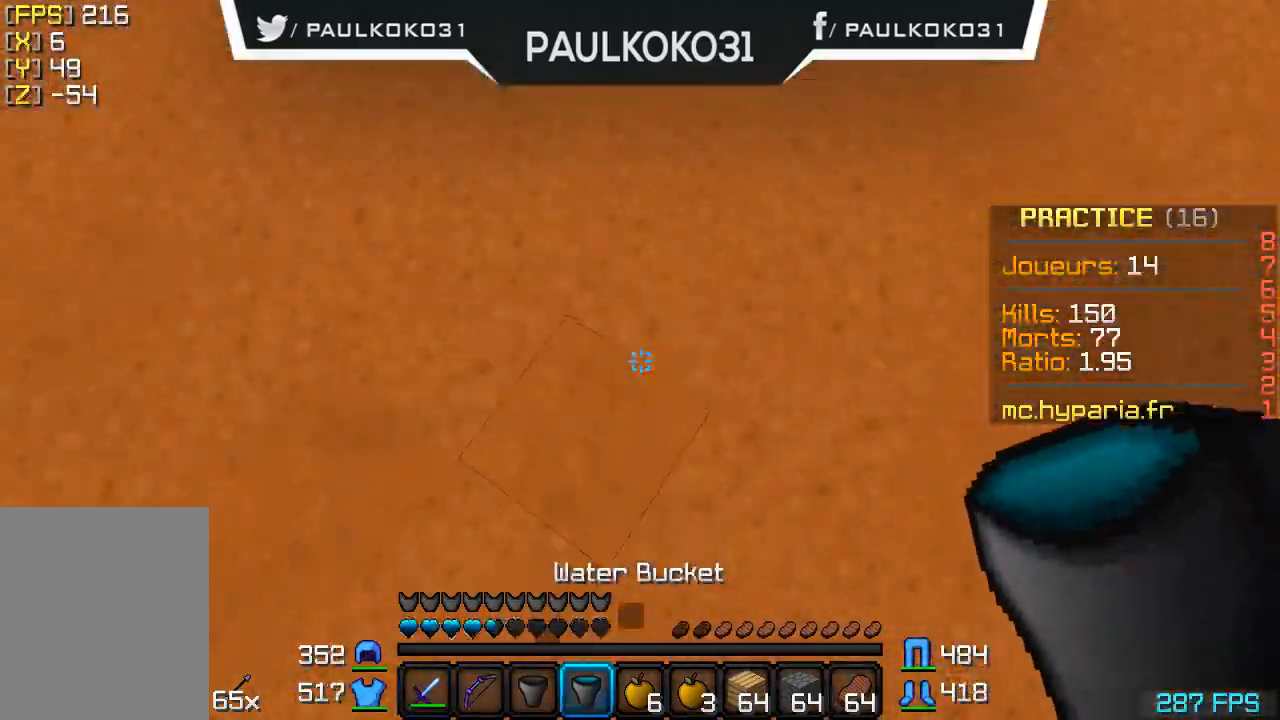
{"keys": [], "mouse": [], "events": [[200, "mouse_right", "down"], [300, "mouse_right", "up"]]}